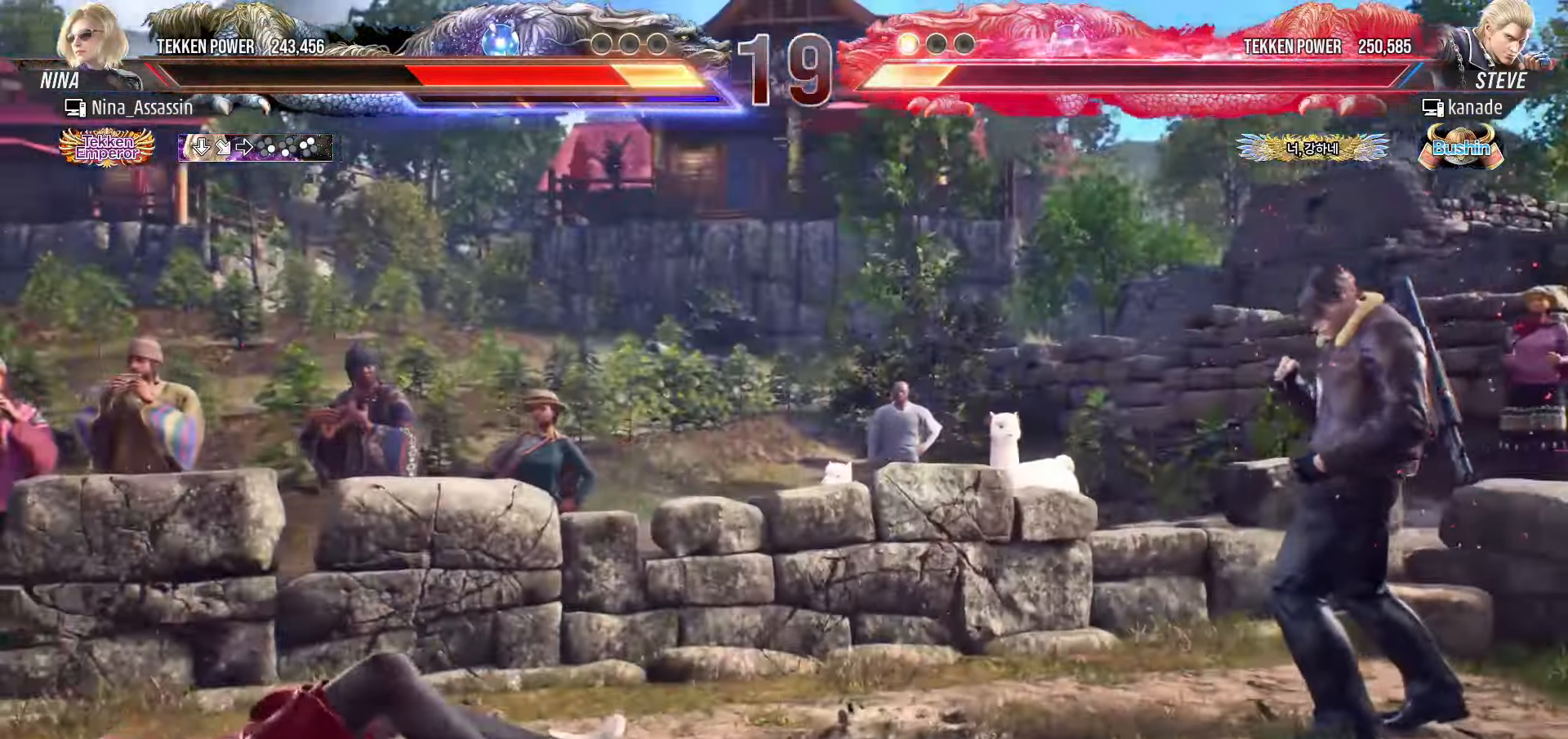
Gameplay with a controller (arcade stick); each line is a JSON object with the inputs held at the frame after it. "events" lists button and stick changes between this image and that frame as [ms after this image, input, new state], when the widget could be followed in between. Not read: L3 R3.
{"buttons": [], "left_stick": "left", "events": [[316, "left_stick", "left"]]}
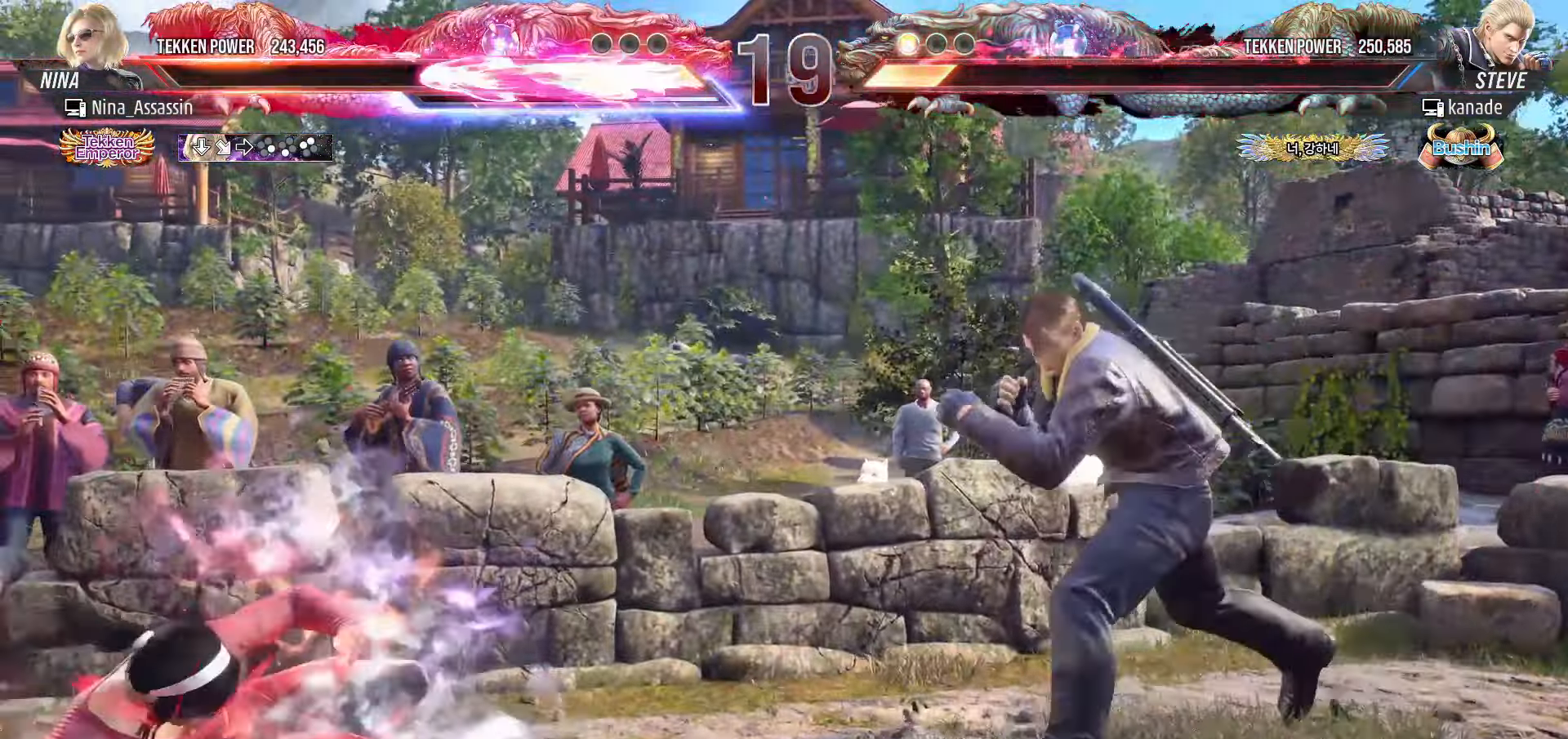
{"buttons": [], "left_stick": "left", "events": [[183, "left_stick", "center"], [300, "left_stick", "left"]]}
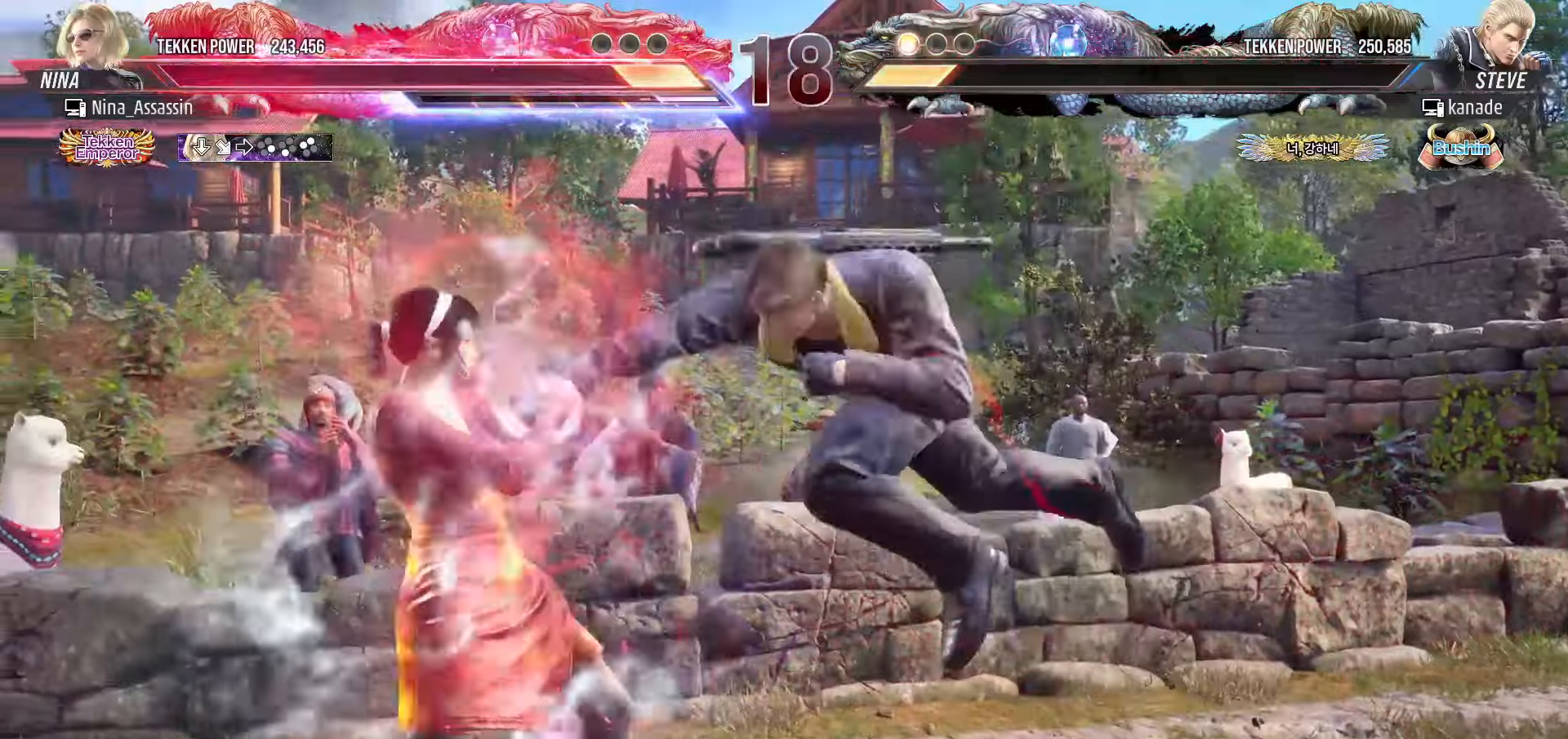
{"buttons": [], "left_stick": "center", "events": [[400, "left_stick", "center"]]}
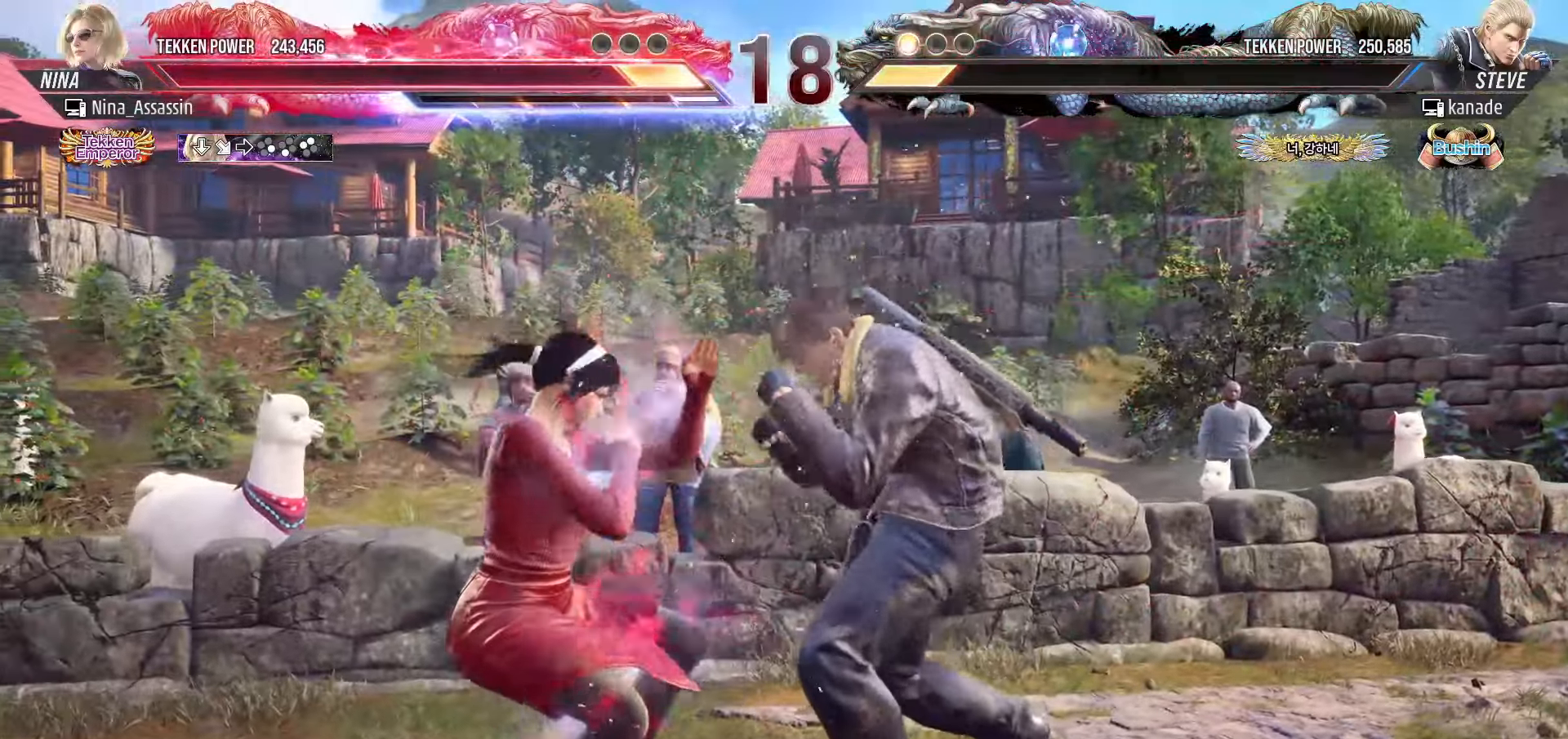
{"buttons": [], "left_stick": "left", "events": [[100, "left_stick", "left"], [166, "left_stick", "center"], [233, "left_stick", "left"]]}
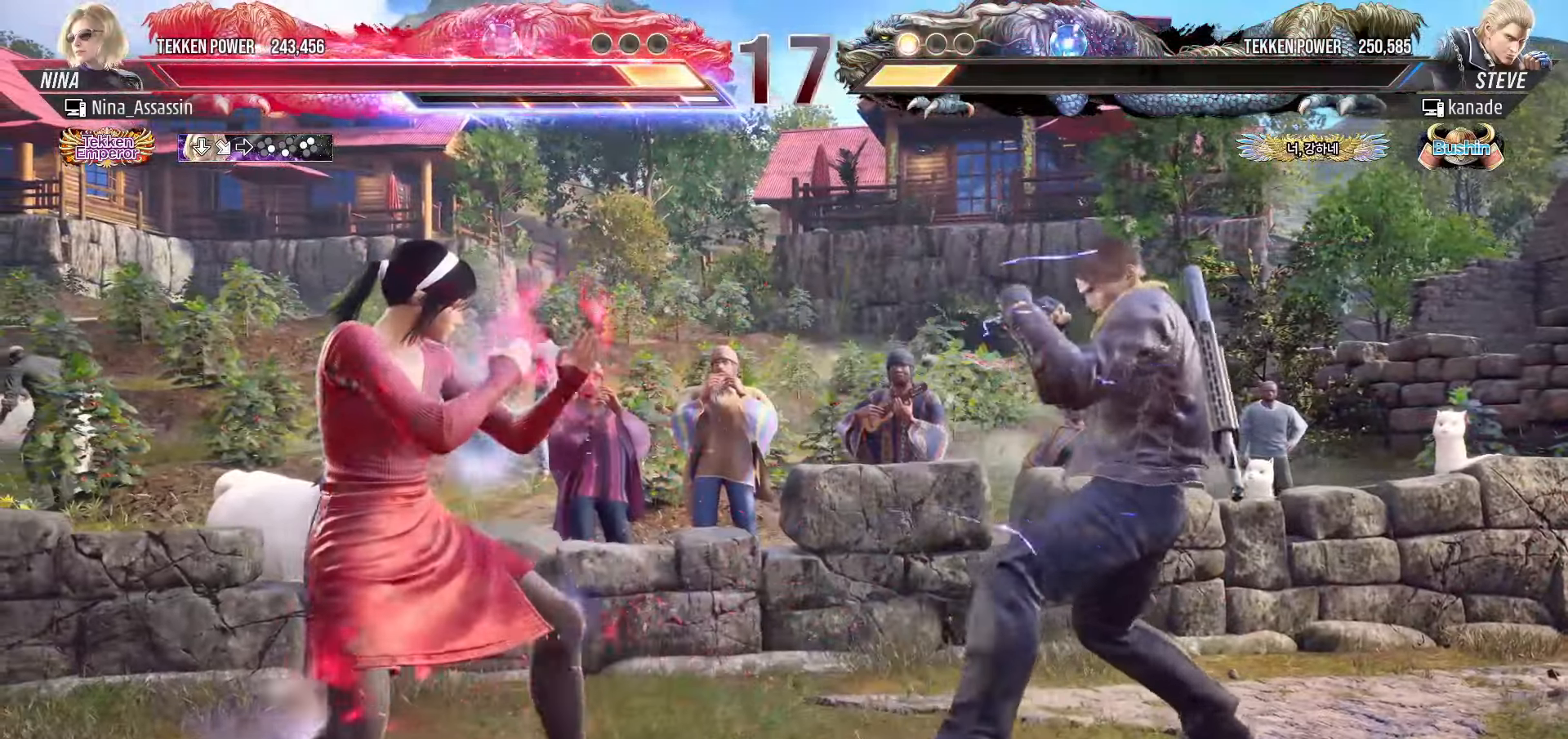
{"buttons": [], "left_stick": "left", "events": []}
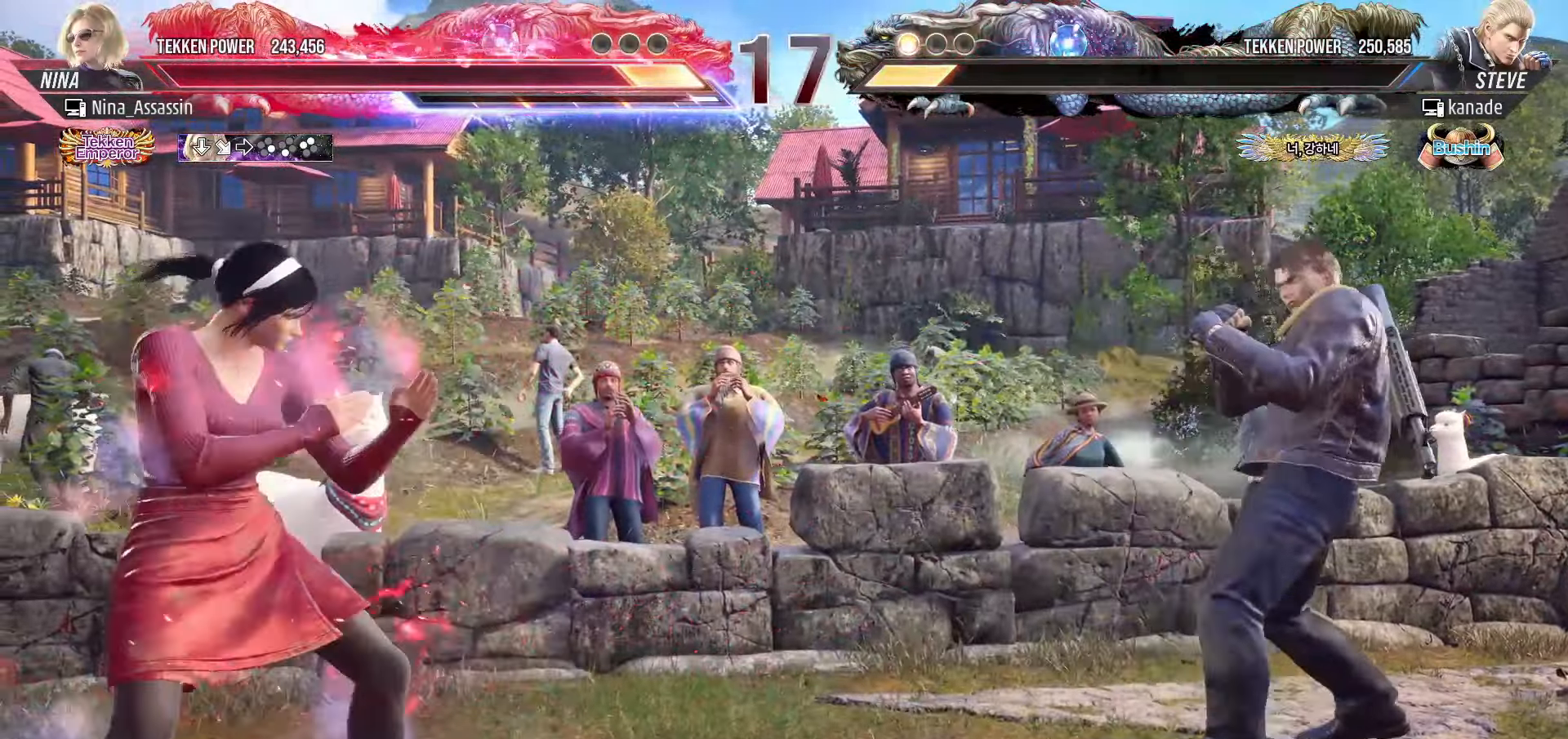
{"buttons": [], "left_stick": "right", "events": [[50, "left_stick", "center"], [100, "left_stick", "left"], [166, "left_stick", "down"], [216, "left_stick", "center"], [316, "left_stick", "right"], [366, "left_stick", "center"], [450, "left_stick", "right"]]}
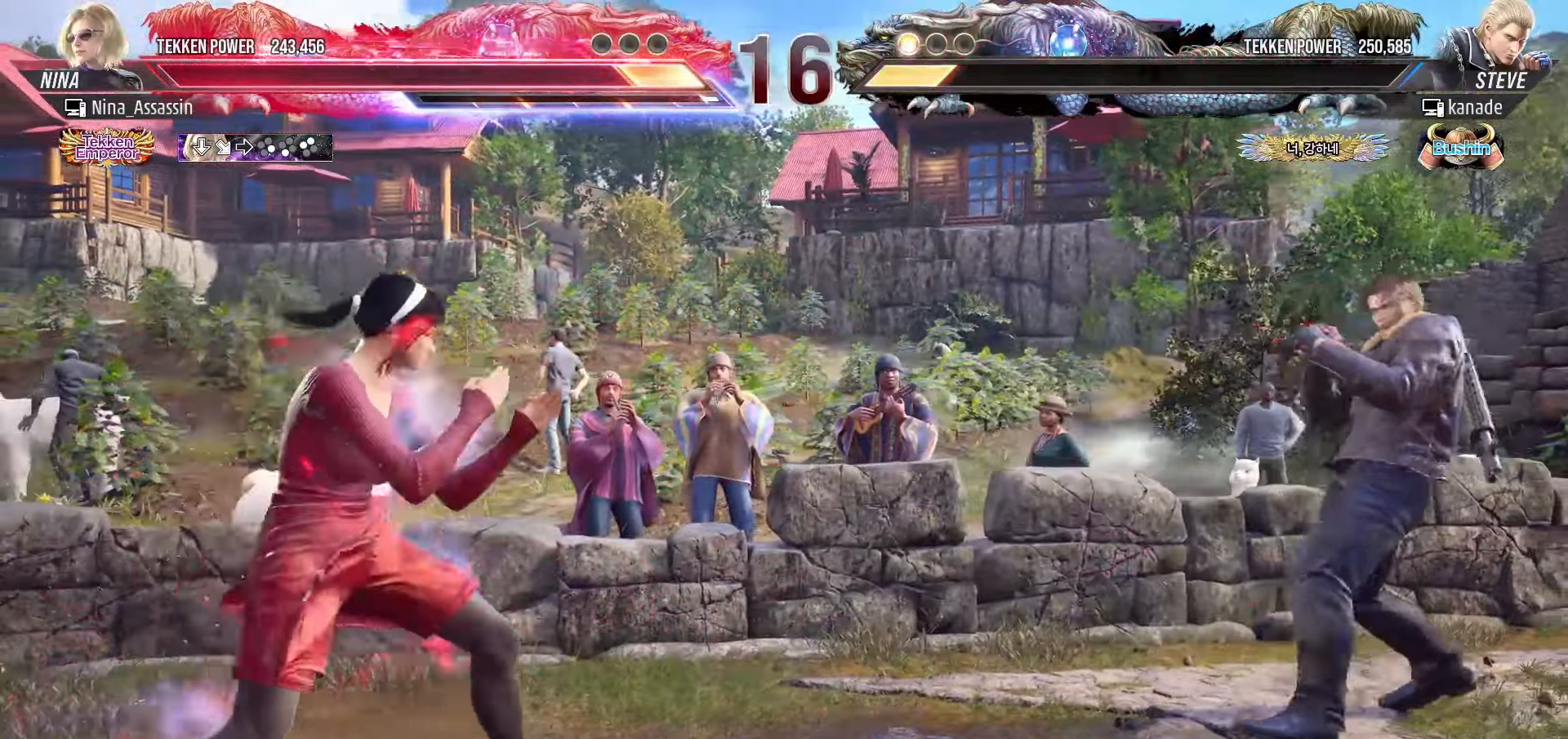
{"buttons": [], "left_stick": "center", "events": [[316, "left_stick", "left"], [466, "left_stick", "center"]]}
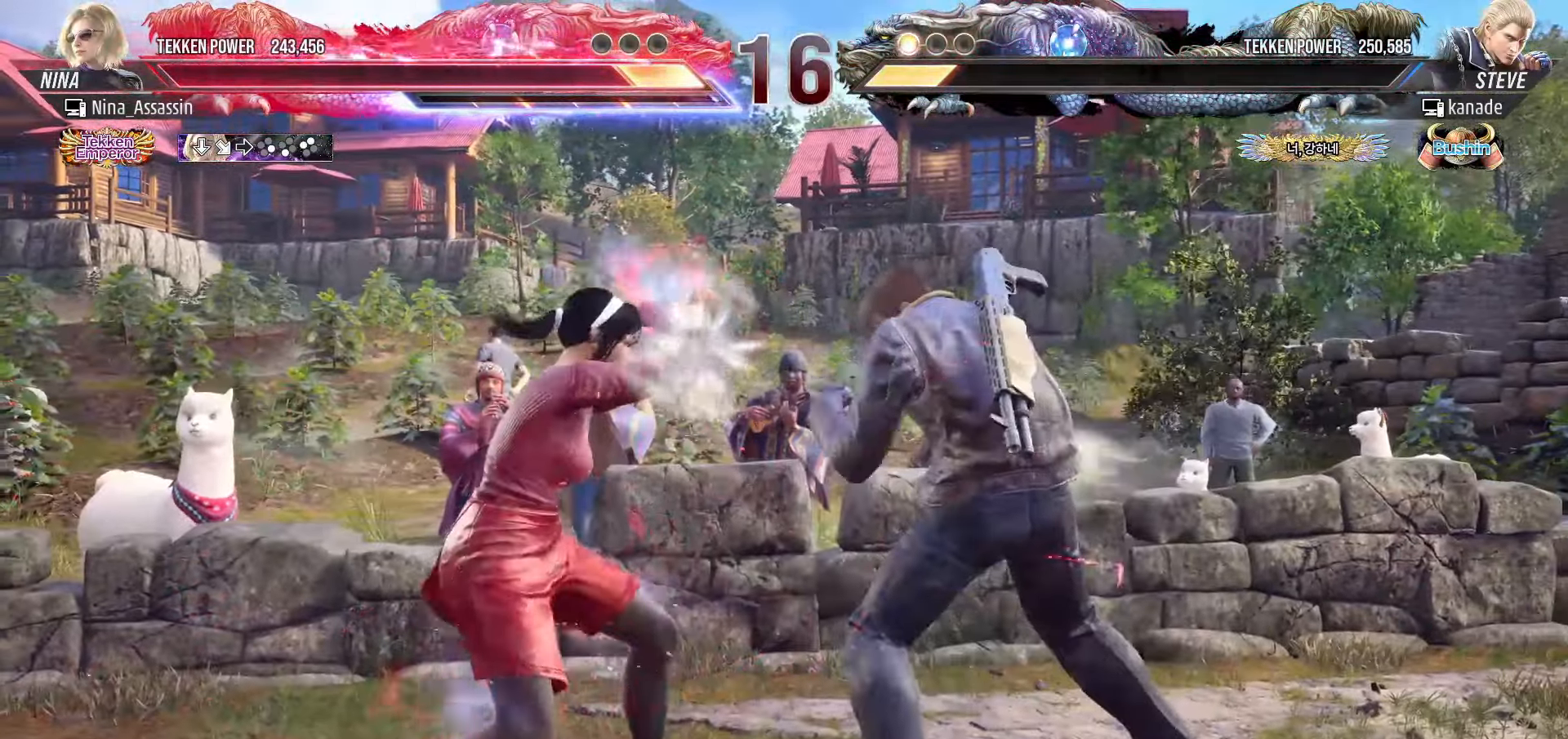
{"buttons": [], "left_stick": "left", "events": [[16, "left_stick", "right"], [33, "SQUARE", "down"], [33, "TRIANGLE", "down"], [100, "TRIANGLE", "up"], [116, "SQUARE", "up"], [250, "left_stick", "center"], [300, "left_stick", "left"]]}
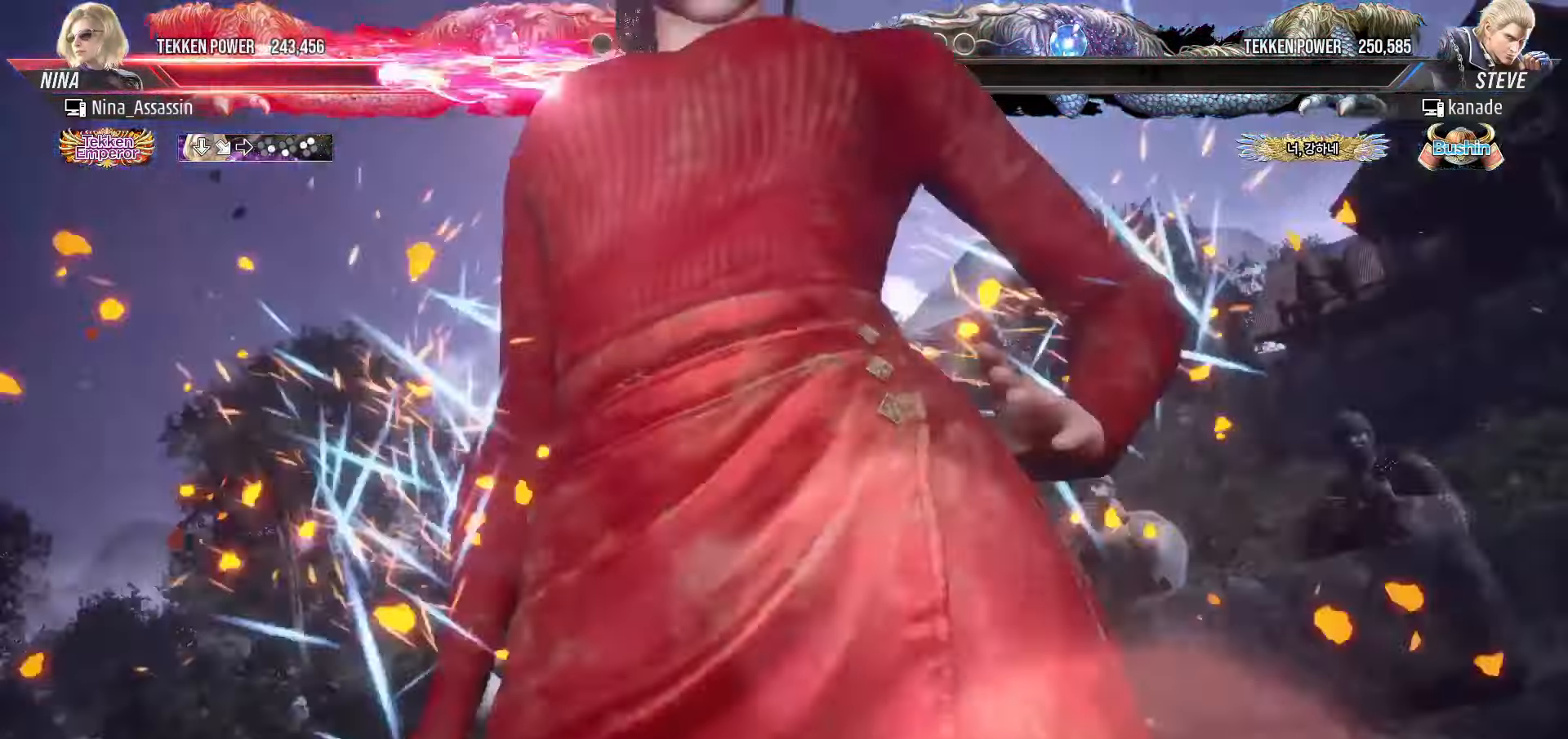
{"buttons": [], "left_stick": "center", "events": [[116, "left_stick", "center"]]}